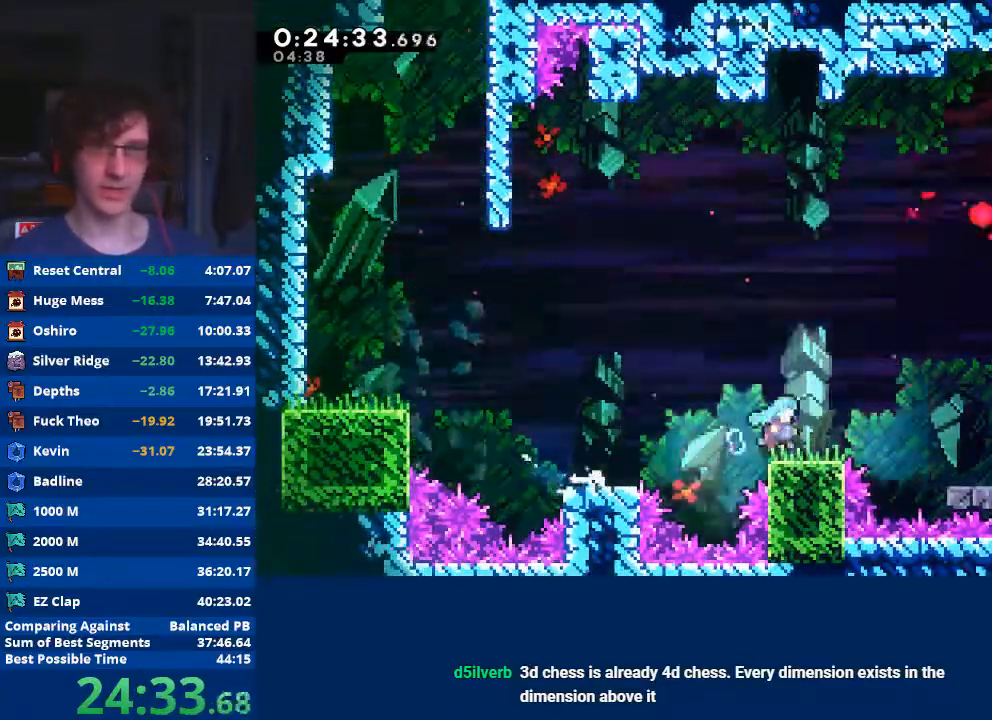
Gameplay with a controller (Xbox layout); each line is a JSON object with the inputs held at the frame after it. "events" lists button and stick changes between this image and that frame as [ms after this image, input, new state], when the widget could be followed in between. Not read: right_stick.
{"buttons": ["X"], "left_stick": "up-right", "events": [[167, "A", "down"], [367, "left_stick", "up-right"], [400, "A", "up"], [467, "X", "down"]]}
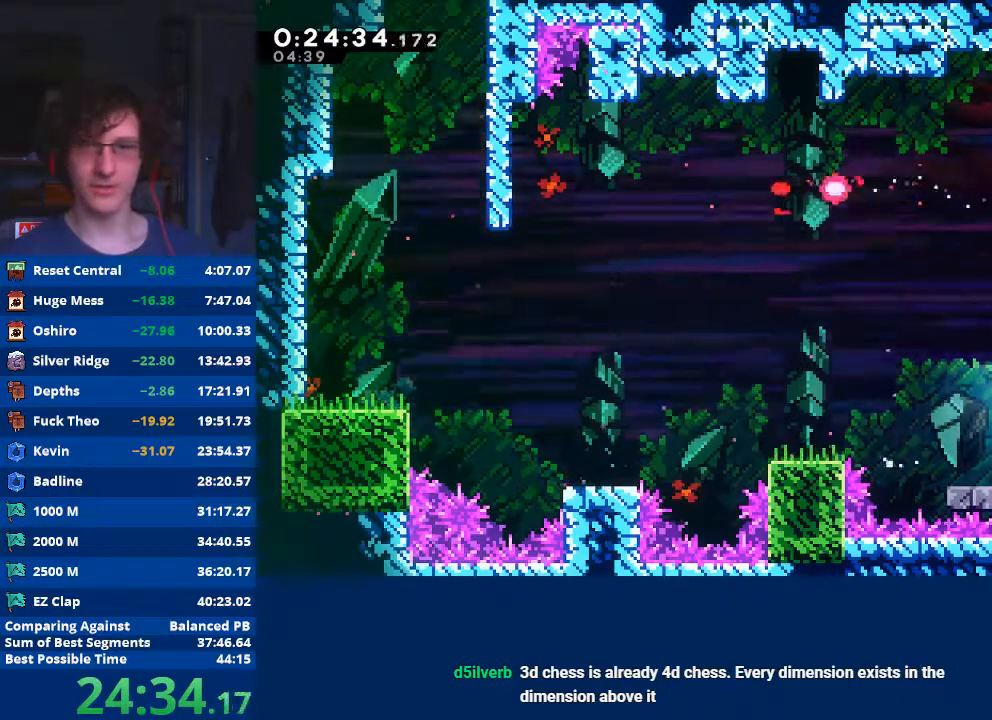
{"buttons": ["R2"], "left_stick": "right", "events": [[167, "X", "up"], [233, "R2", "down"], [300, "A", "down"], [333, "left_stick", "right"], [500, "A", "up"]]}
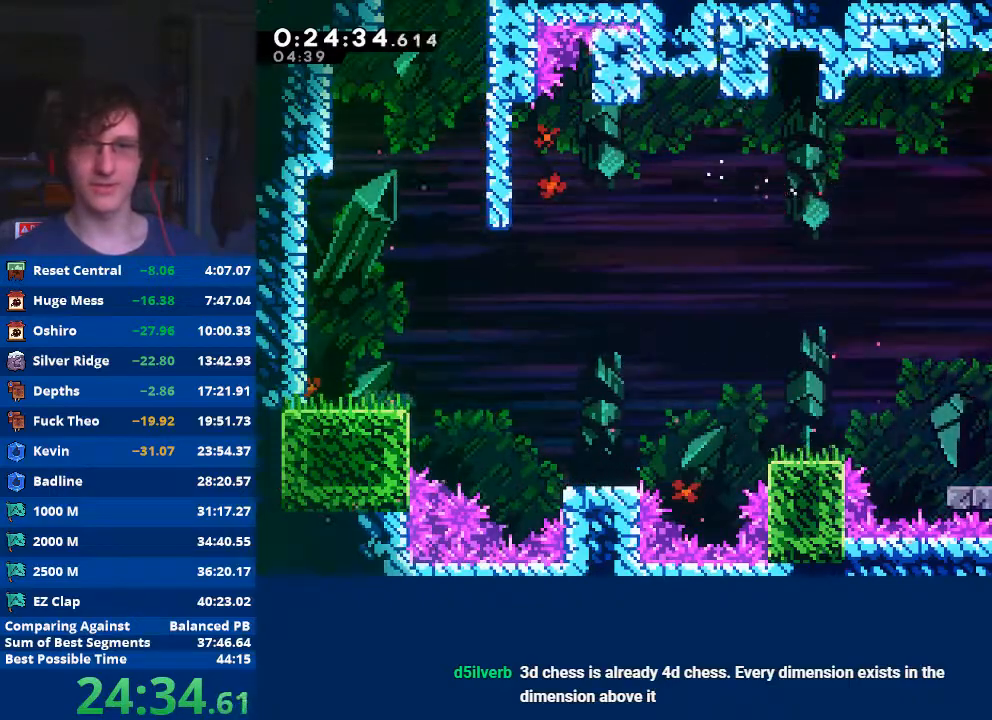
{"buttons": [], "left_stick": "down-right", "events": [[67, "R2", "up"], [100, "left_stick", "center"], [267, "left_stick", "right"], [400, "left_stick", "down-right"]]}
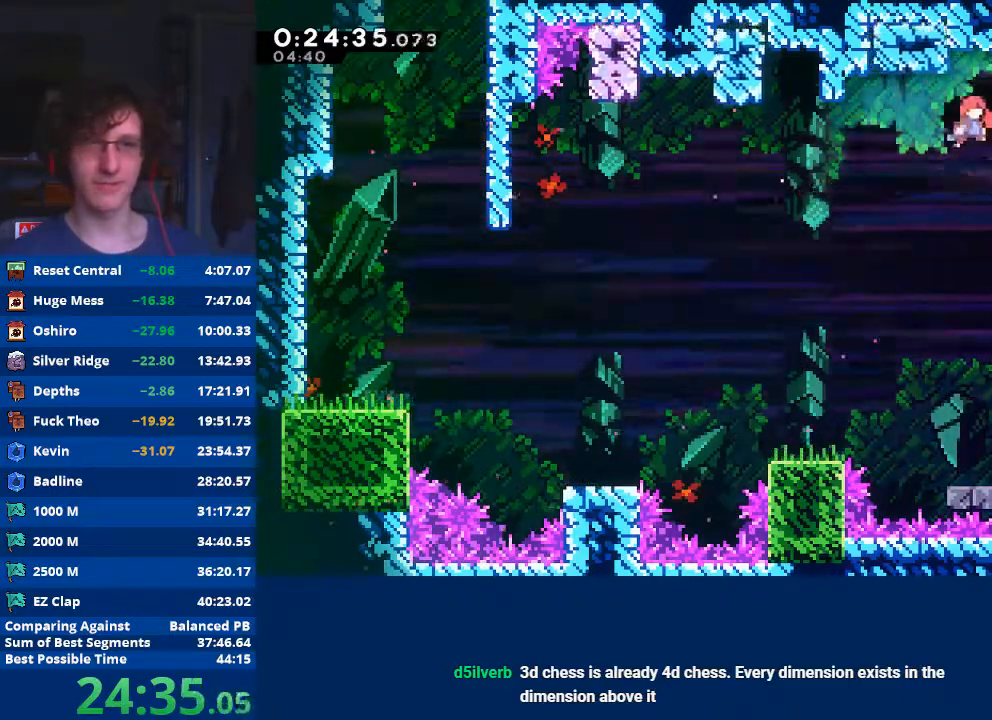
{"buttons": [], "left_stick": "down-right", "events": [[167, "X", "down"], [500, "X", "up"]]}
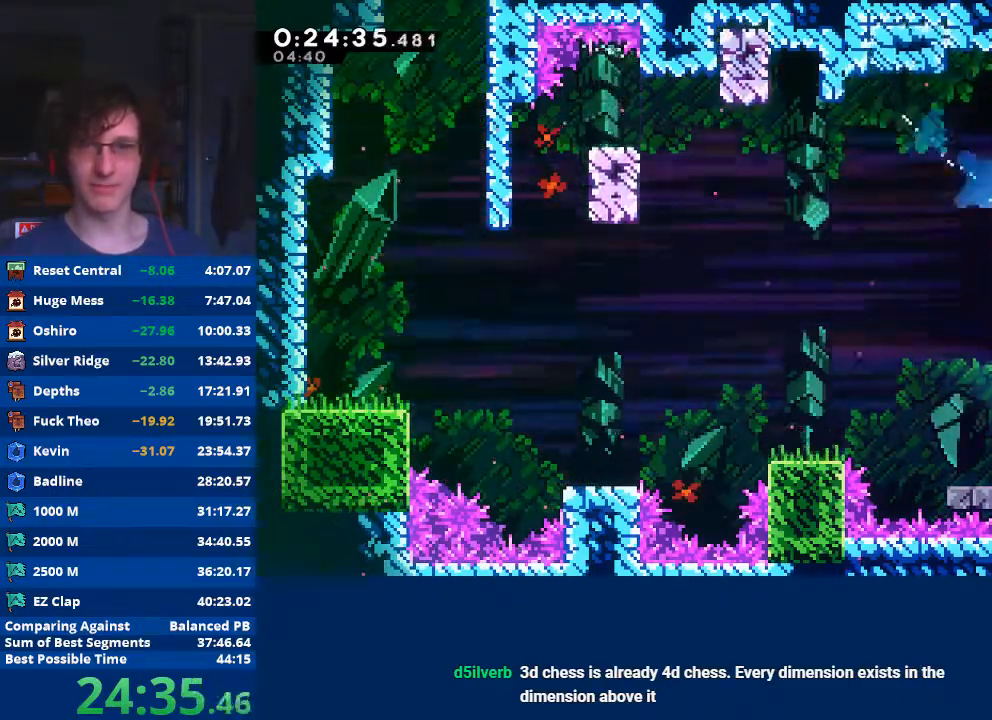
{"buttons": ["R2"], "left_stick": "right", "events": [[233, "R2", "down"], [267, "left_stick", "right"], [300, "A", "down"], [500, "A", "up"]]}
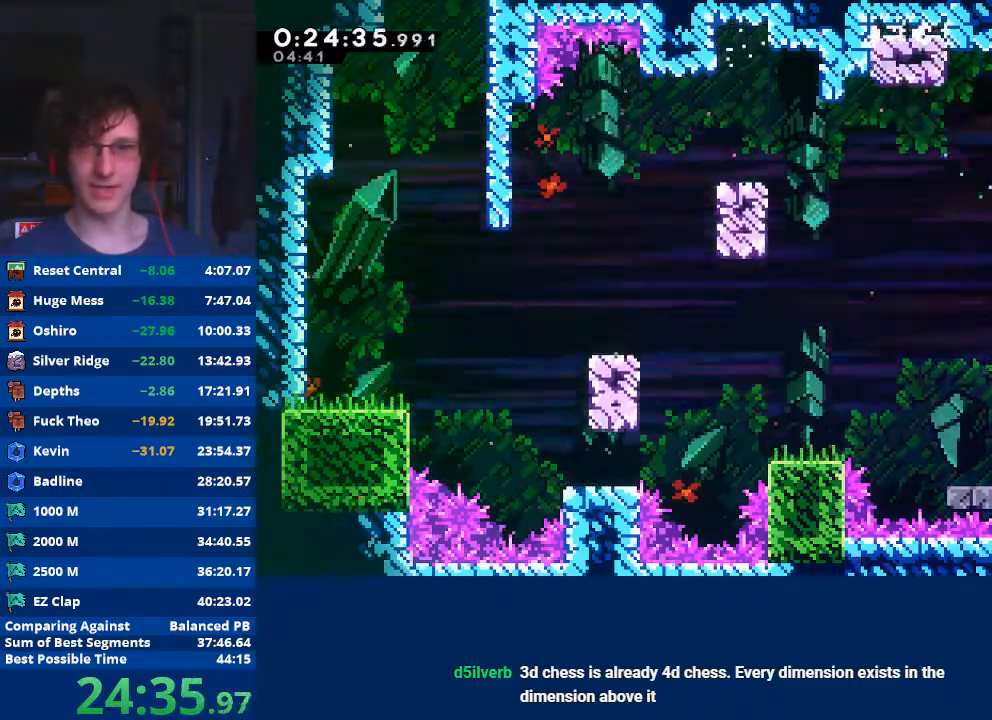
{"buttons": [], "left_stick": "down-right", "events": [[33, "R2", "up"], [67, "left_stick", "down-right"], [267, "X", "down"], [300, "A", "down"], [367, "A", "up"], [367, "X", "up"]]}
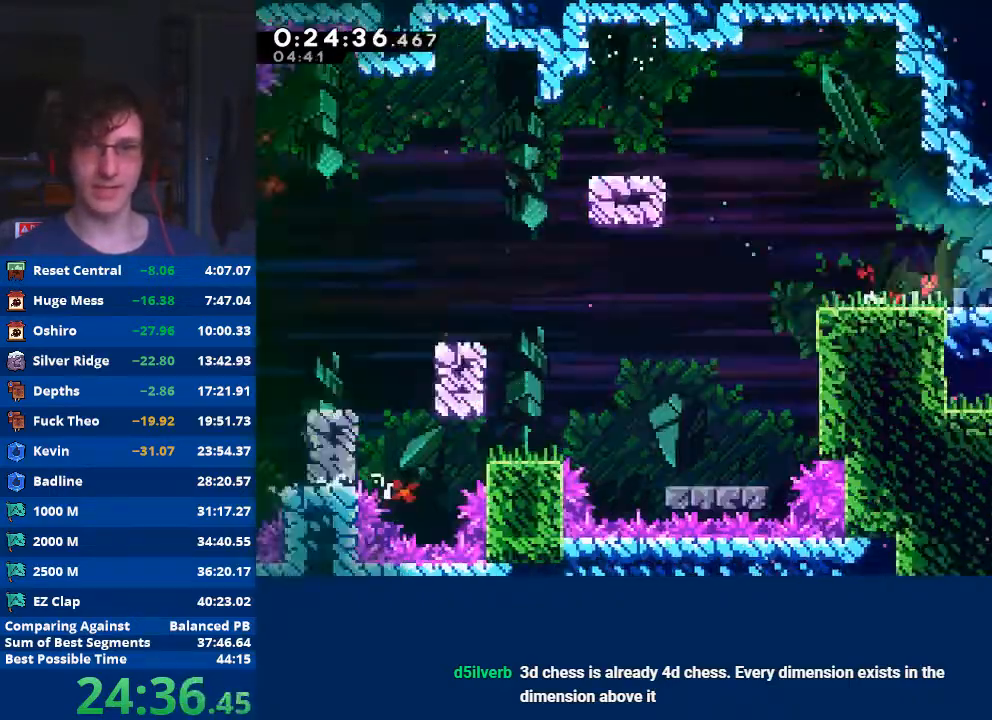
{"buttons": [], "left_stick": "right", "events": [[167, "left_stick", "center"], [433, "left_stick", "right"]]}
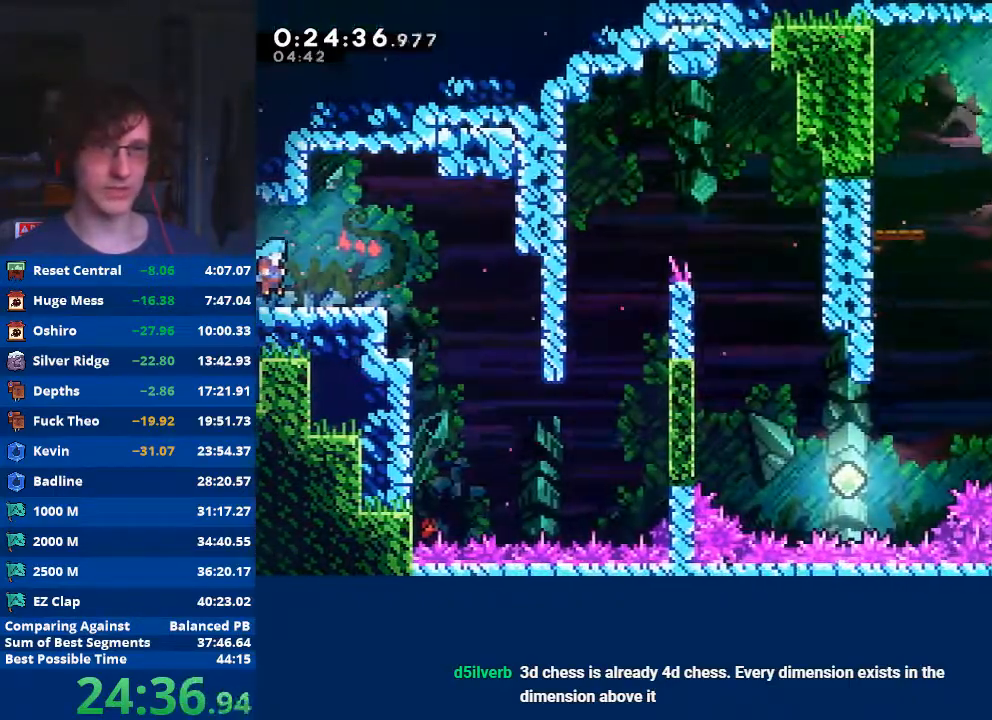
{"buttons": [], "left_stick": "right", "events": [[233, "left_stick", "center"], [367, "left_stick", "right"]]}
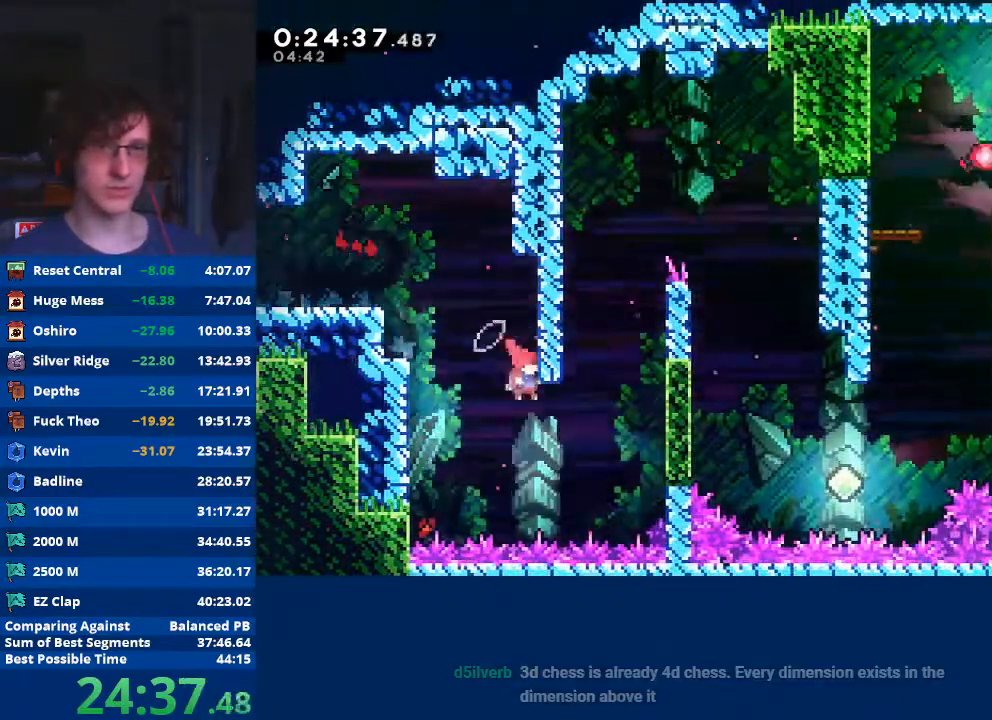
{"buttons": ["R2"], "left_stick": "up-right", "events": [[200, "left_stick", "up-right"], [233, "X", "down"], [467, "R2", "down"], [467, "X", "up"]]}
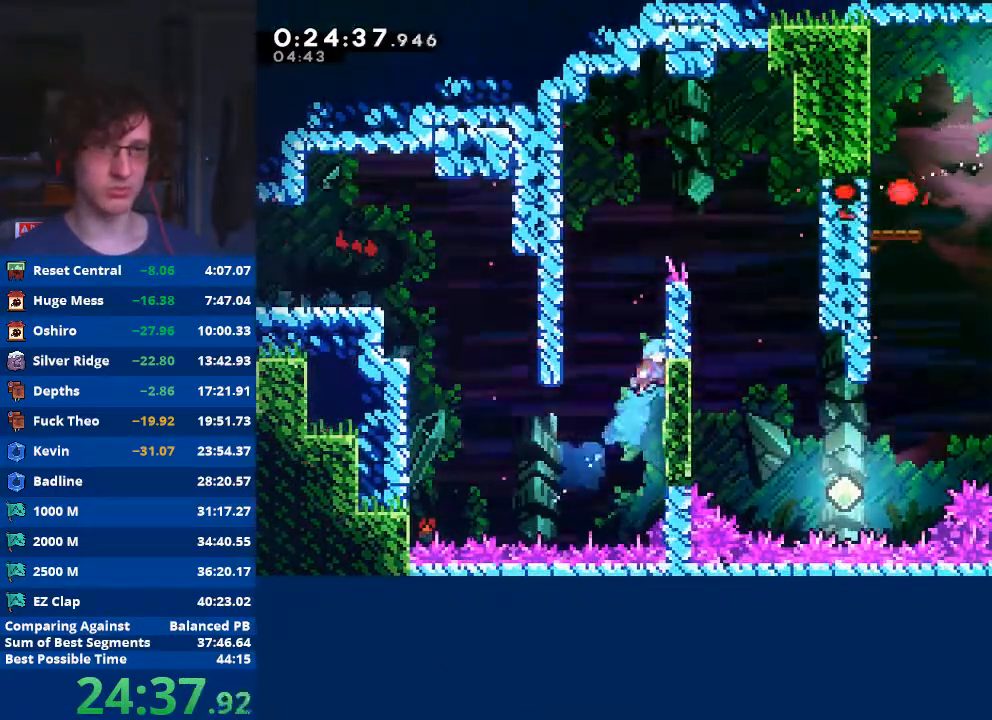
{"buttons": ["R2"], "left_stick": "center", "events": [[433, "left_stick", "center"]]}
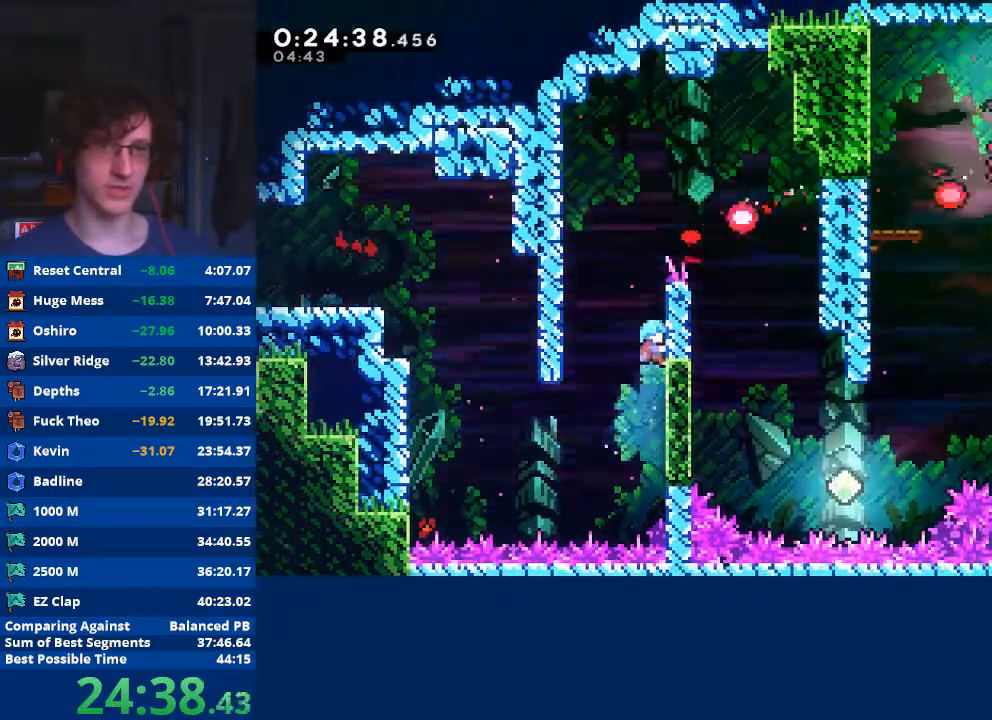
{"buttons": ["A", "R2"], "left_stick": "right", "events": [[67, "left_stick", "up"], [467, "A", "down"], [467, "left_stick", "right"]]}
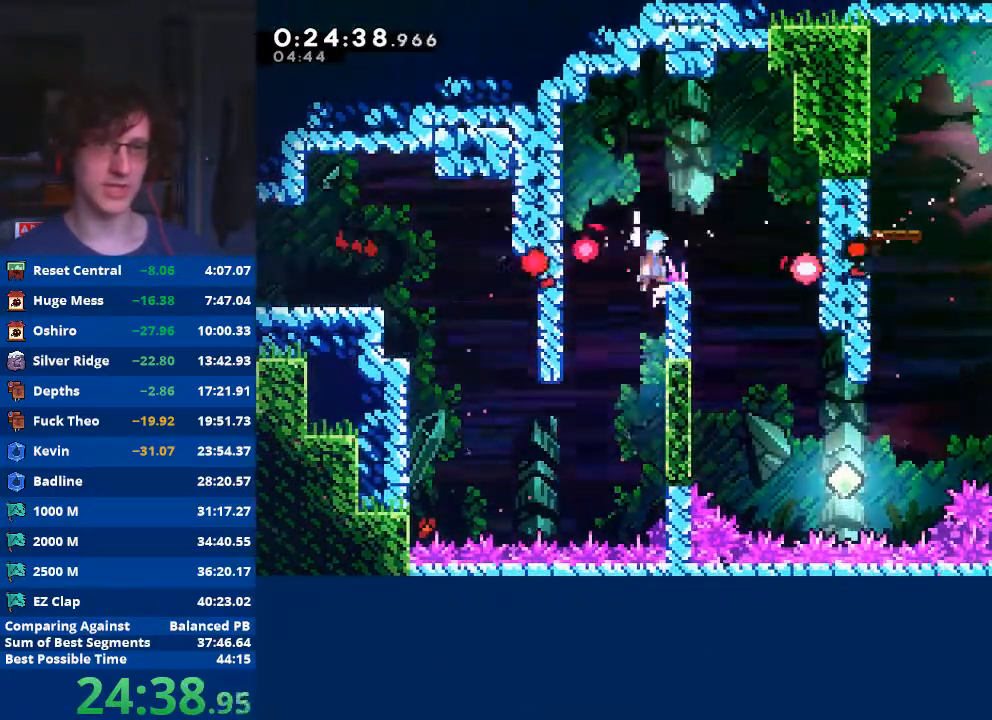
{"buttons": [], "left_stick": "right", "events": [[400, "A", "up"], [400, "R2", "up"]]}
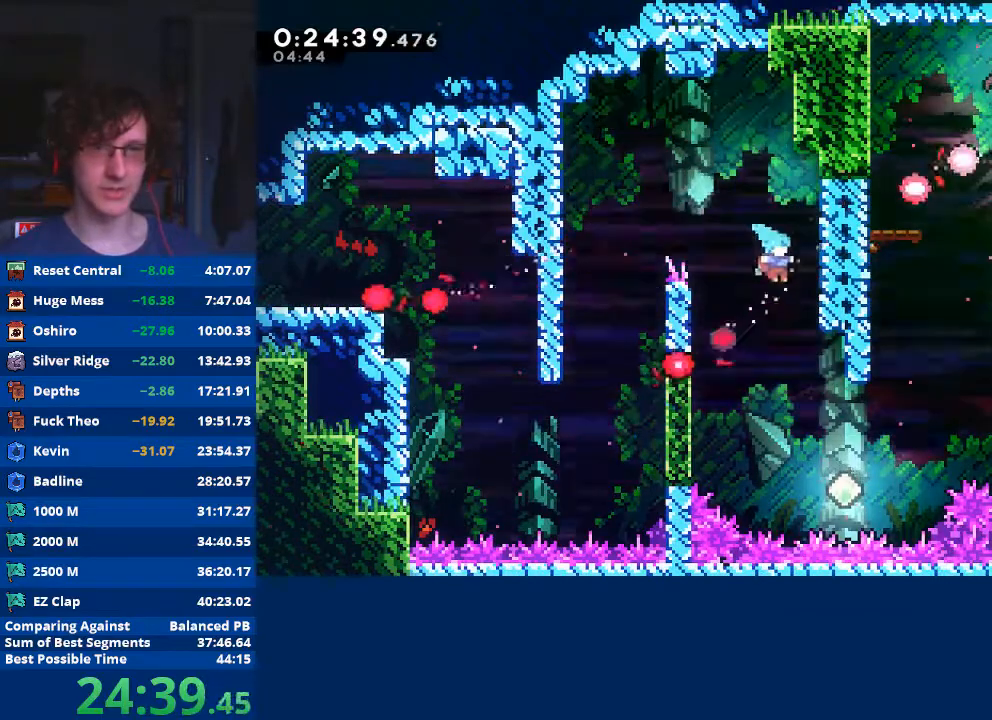
{"buttons": ["X"], "left_stick": "up-right", "events": [[67, "left_stick", "center"], [200, "left_stick", "right"], [467, "left_stick", "up-right"], [500, "X", "down"]]}
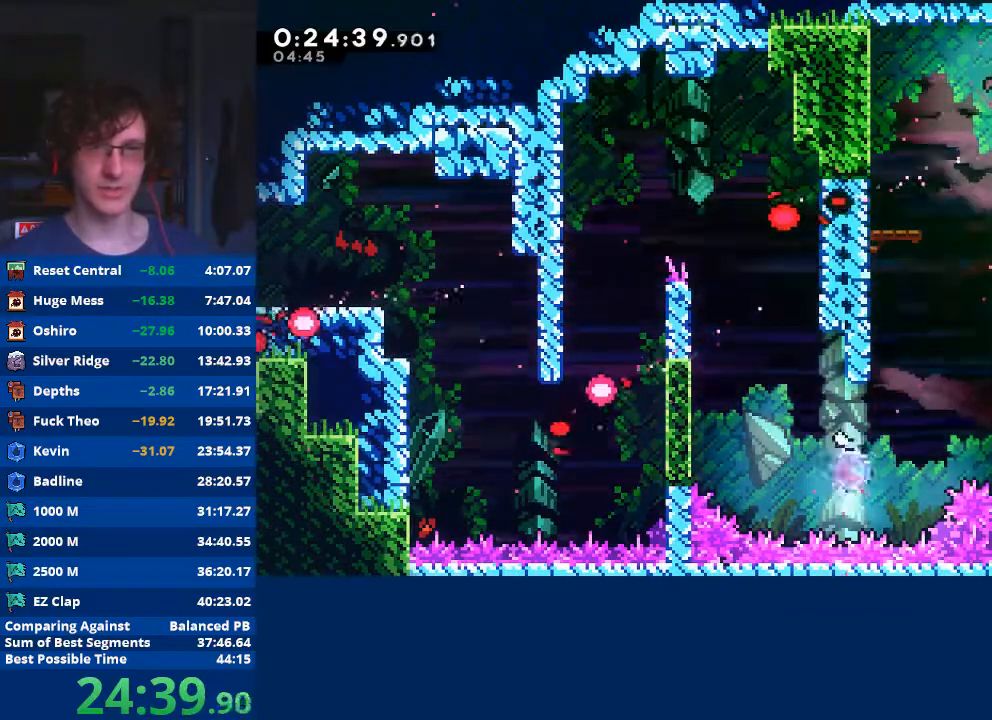
{"buttons": ["R2"], "left_stick": "up-right", "events": [[233, "R2", "down"], [267, "X", "up"]]}
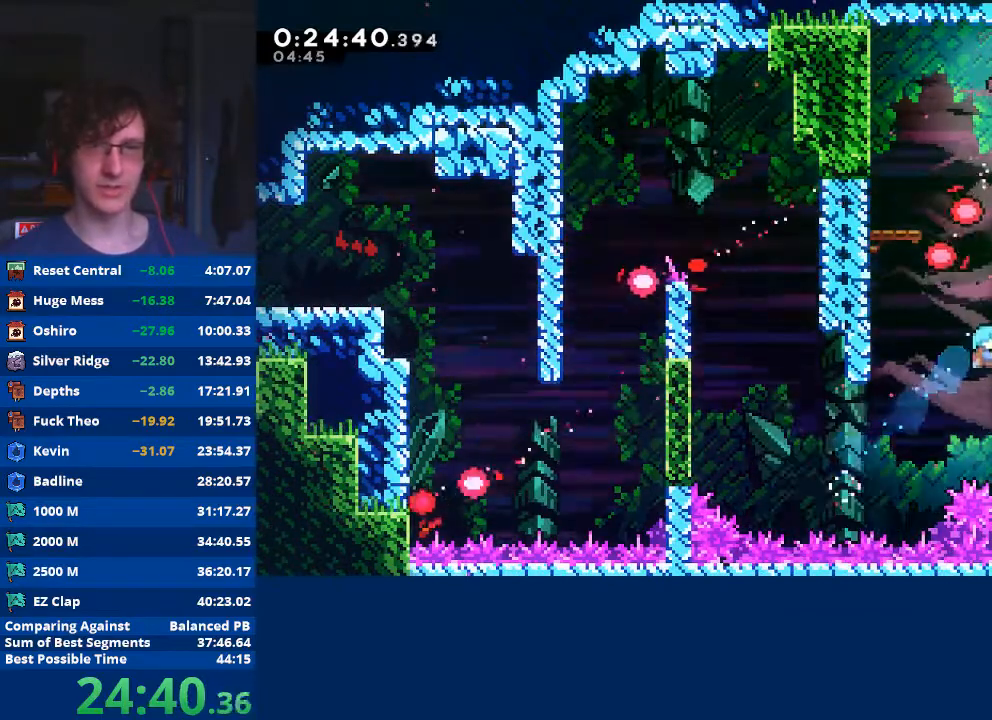
{"buttons": ["A", "R2"], "left_stick": "left", "events": [[367, "A", "down"], [367, "left_stick", "left"]]}
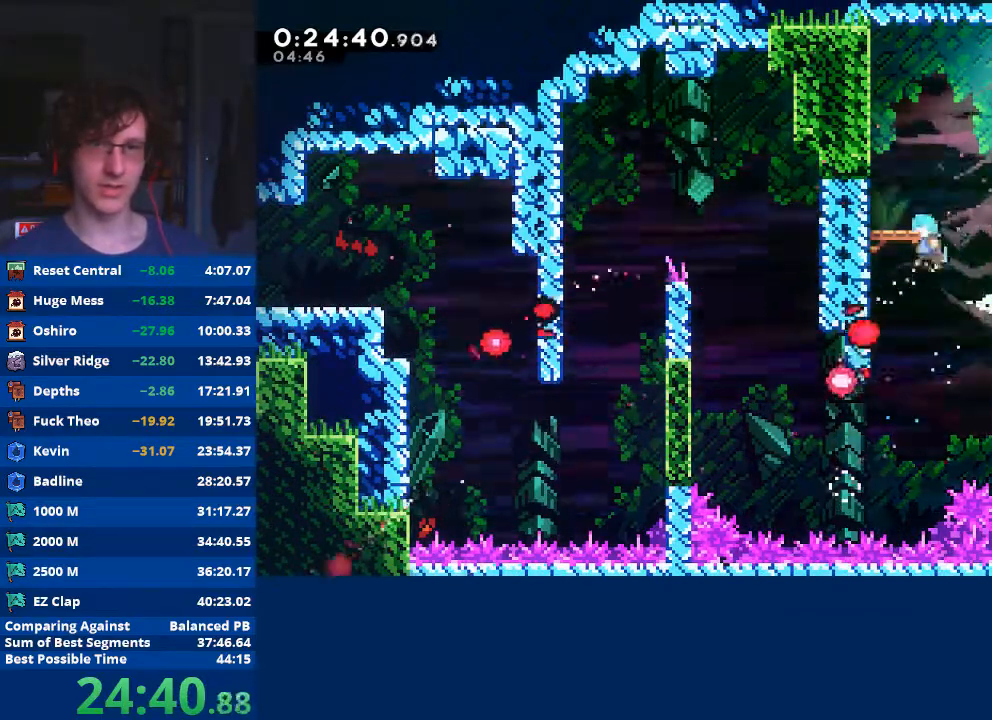
{"buttons": ["R2"], "left_stick": "right", "events": [[133, "A", "up"], [167, "left_stick", "right"], [200, "A", "down"], [467, "A", "up"]]}
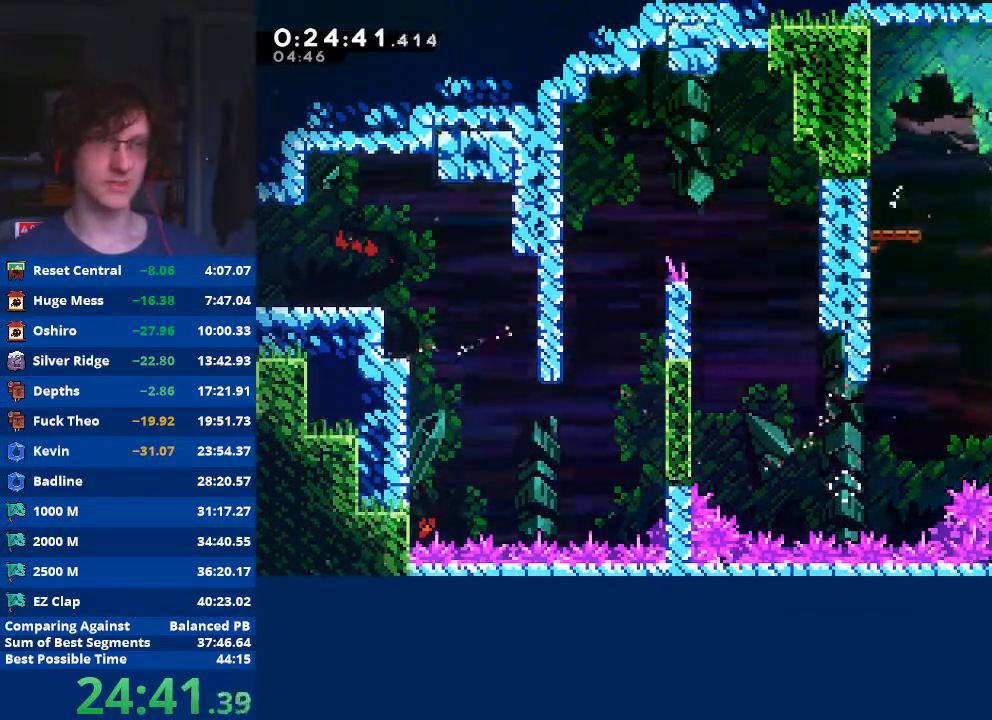
{"buttons": [], "left_stick": "right", "events": [[100, "R2", "up"], [133, "X", "down"], [267, "X", "up"], [367, "X", "down"], [500, "X", "up"]]}
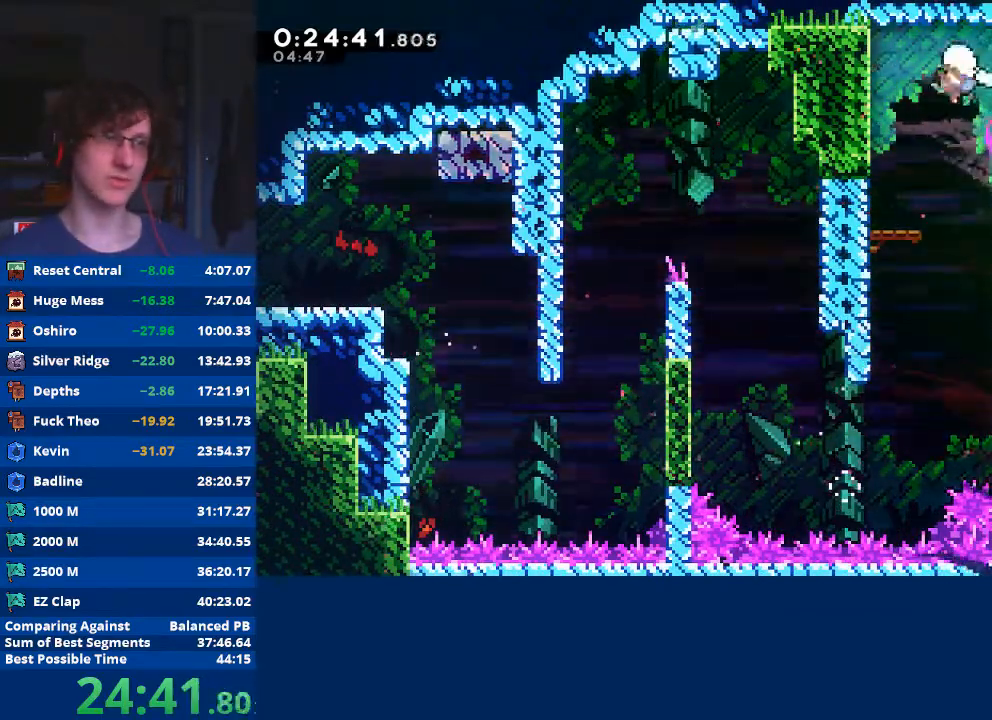
{"buttons": [], "left_stick": "right", "events": [[67, "X", "down"], [167, "X", "up"], [267, "X", "down"], [400, "X", "up"]]}
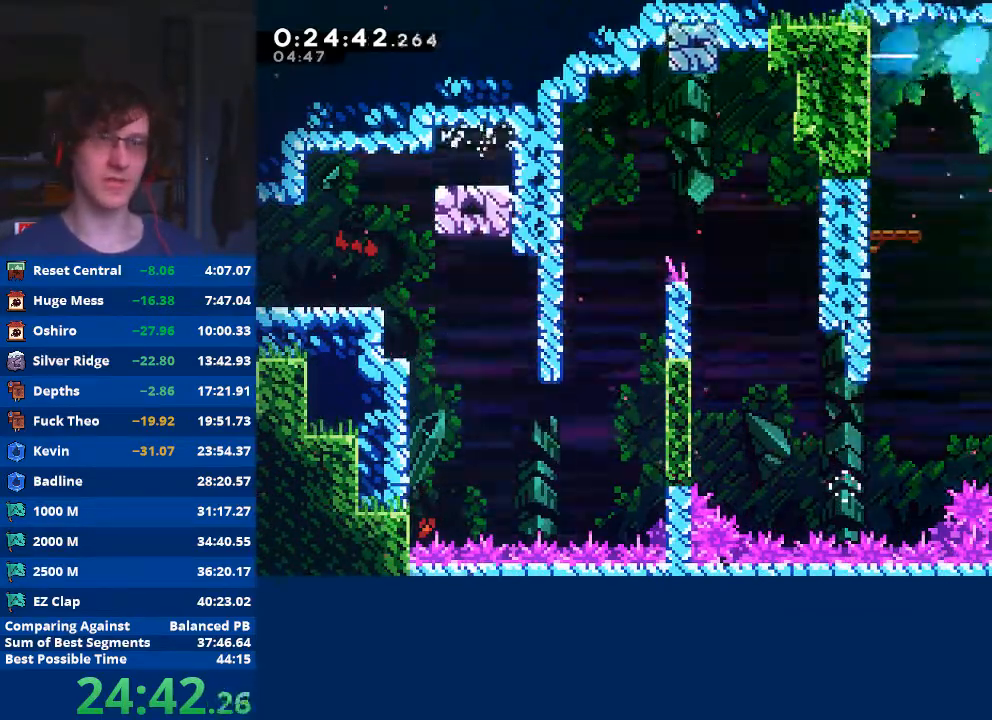
{"buttons": [], "left_stick": "down", "events": [[167, "left_stick", "down"]]}
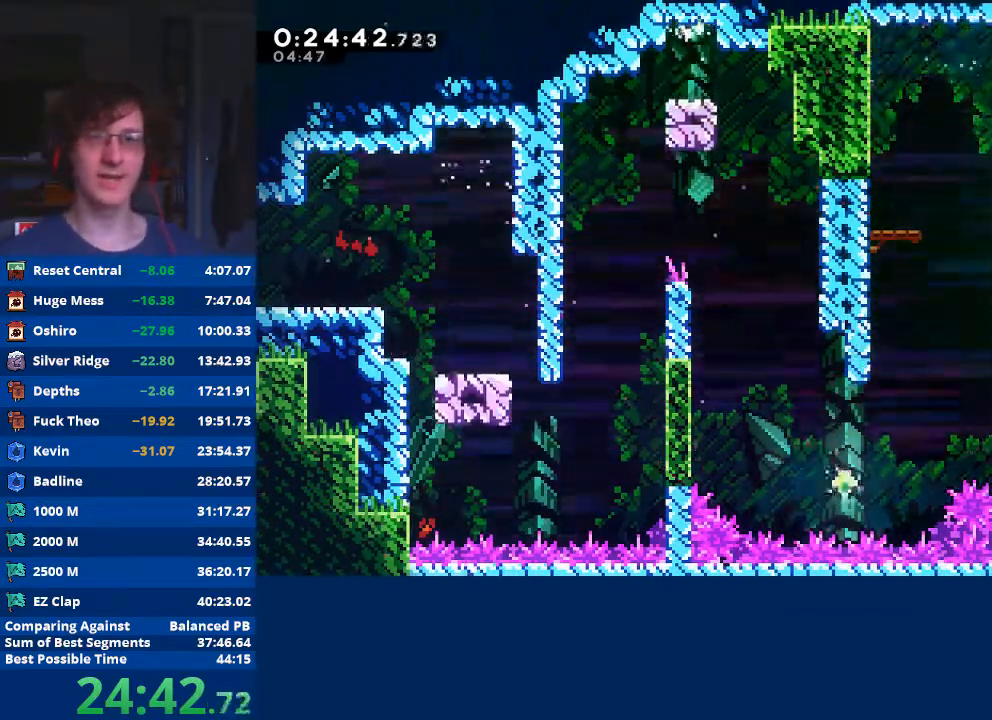
{"buttons": [], "left_stick": "down", "events": []}
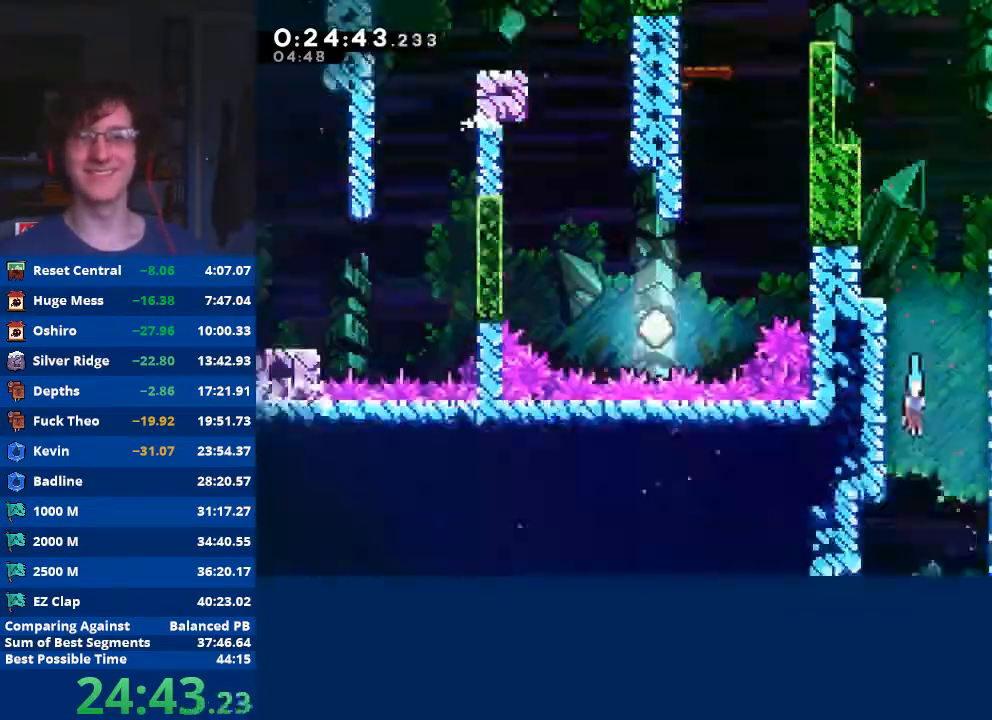
{"buttons": [], "left_stick": "down", "events": []}
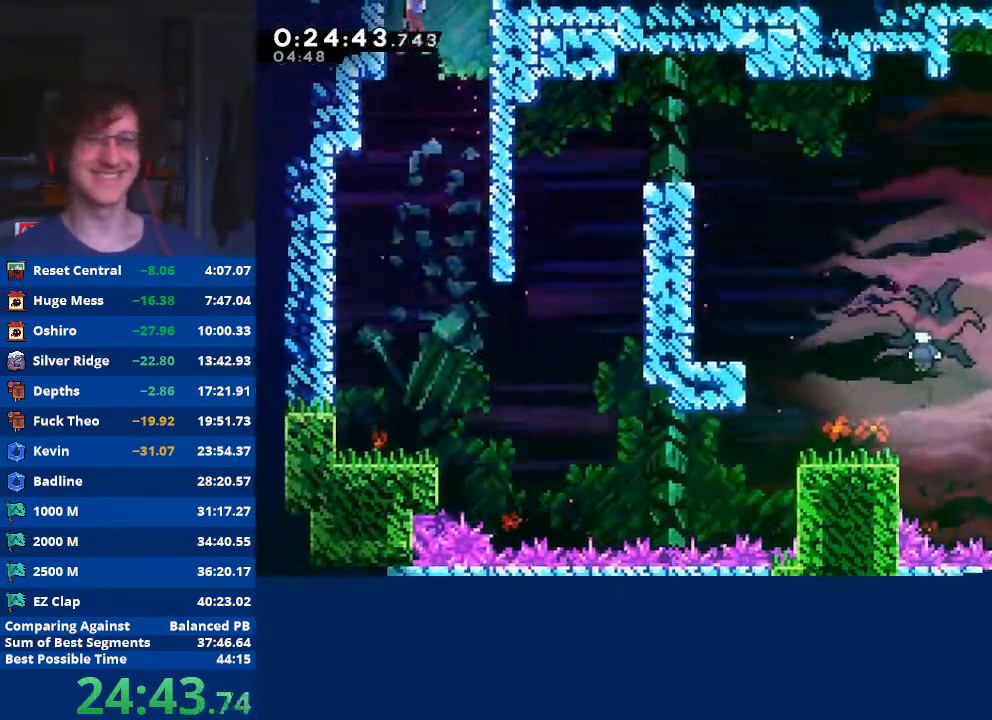
{"buttons": [], "left_stick": "down-left", "events": [[367, "left_stick", "down-left"]]}
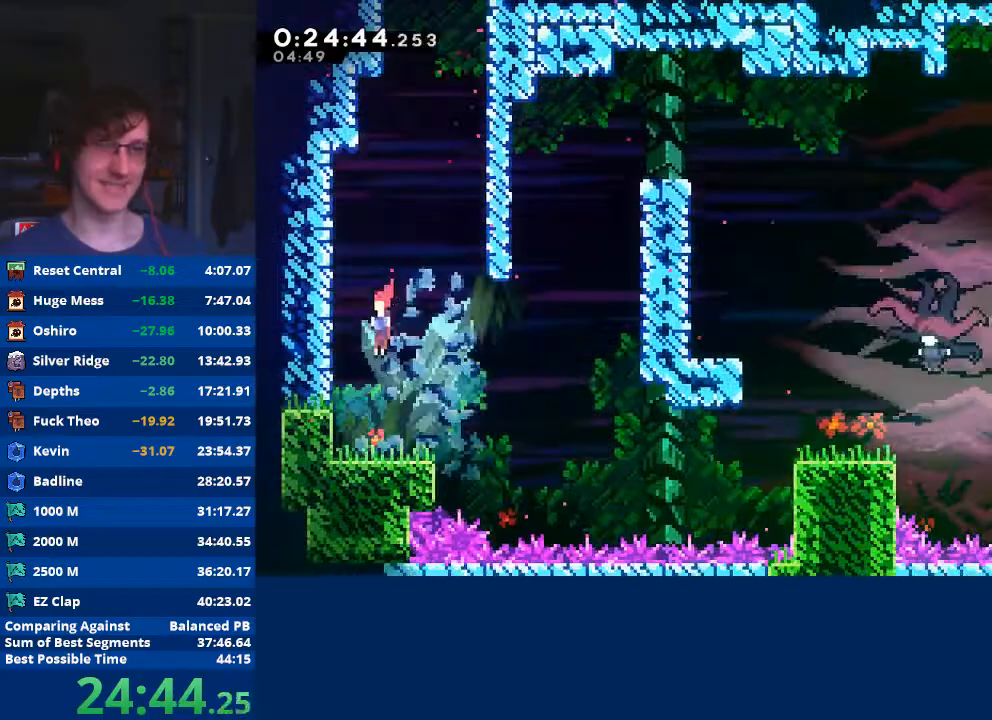
{"buttons": [], "left_stick": "down-right", "events": [[67, "left_stick", "down"], [200, "X", "down"], [200, "left_stick", "down-right"], [300, "X", "up"], [367, "A", "down"], [500, "A", "up"]]}
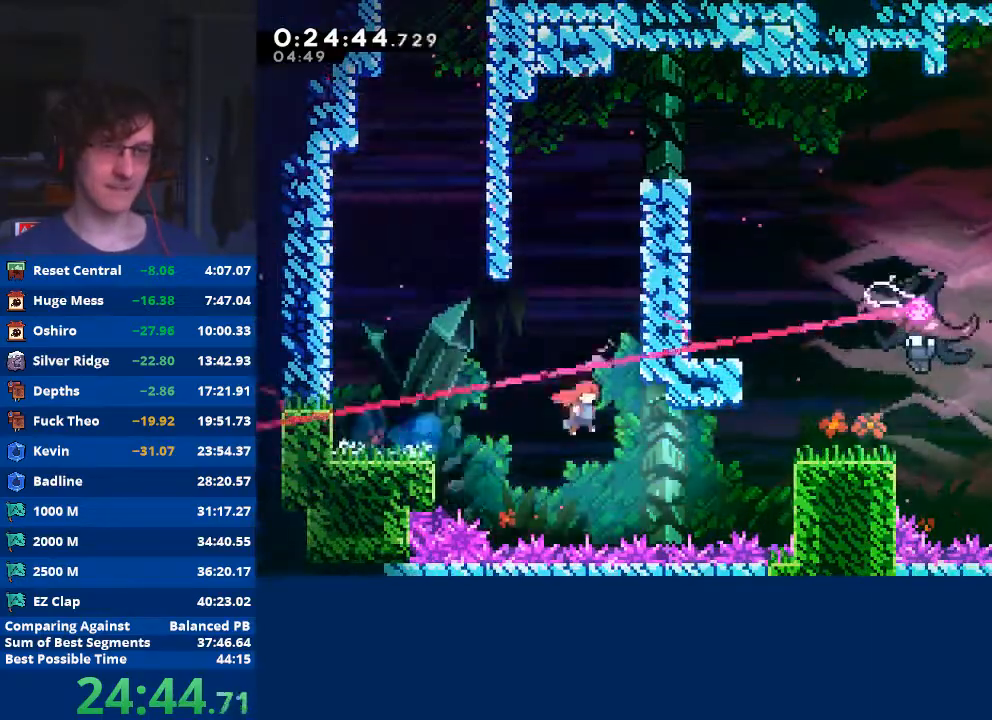
{"buttons": ["X"], "left_stick": "up-right", "events": [[200, "X", "down"], [233, "left_stick", "up-right"]]}
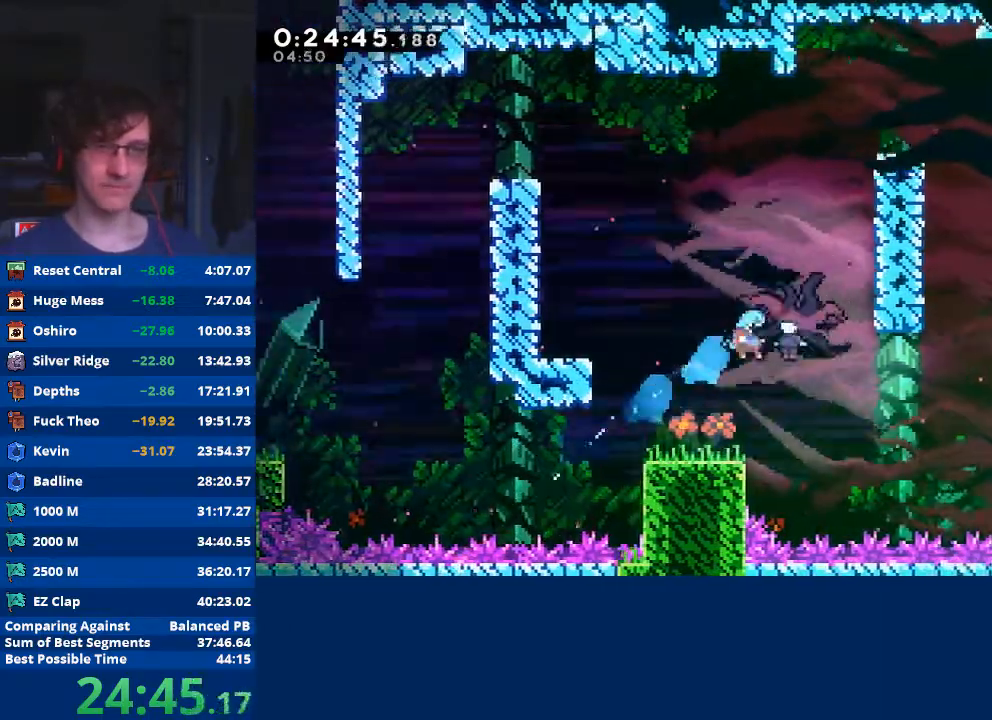
{"buttons": [], "left_stick": "down-right", "events": [[67, "left_stick", "right"], [167, "X", "up"], [200, "left_stick", "center"], [300, "left_stick", "down-right"]]}
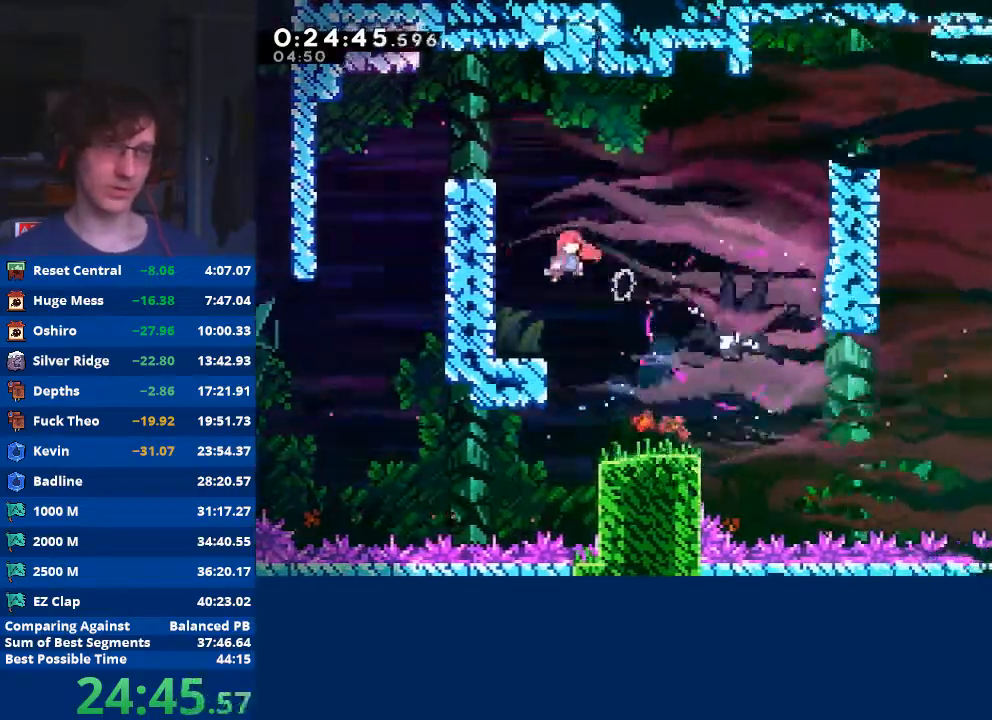
{"buttons": [], "left_stick": "down-right", "events": []}
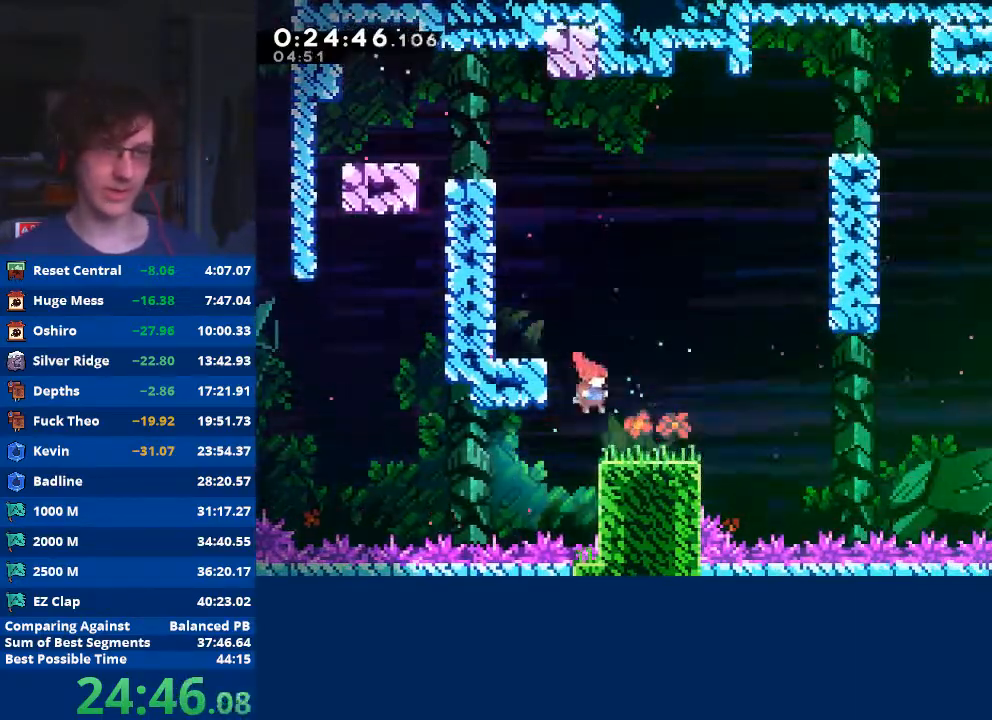
{"buttons": ["A"], "left_stick": "down-right", "events": [[100, "X", "down"], [200, "X", "up"], [267, "A", "down"]]}
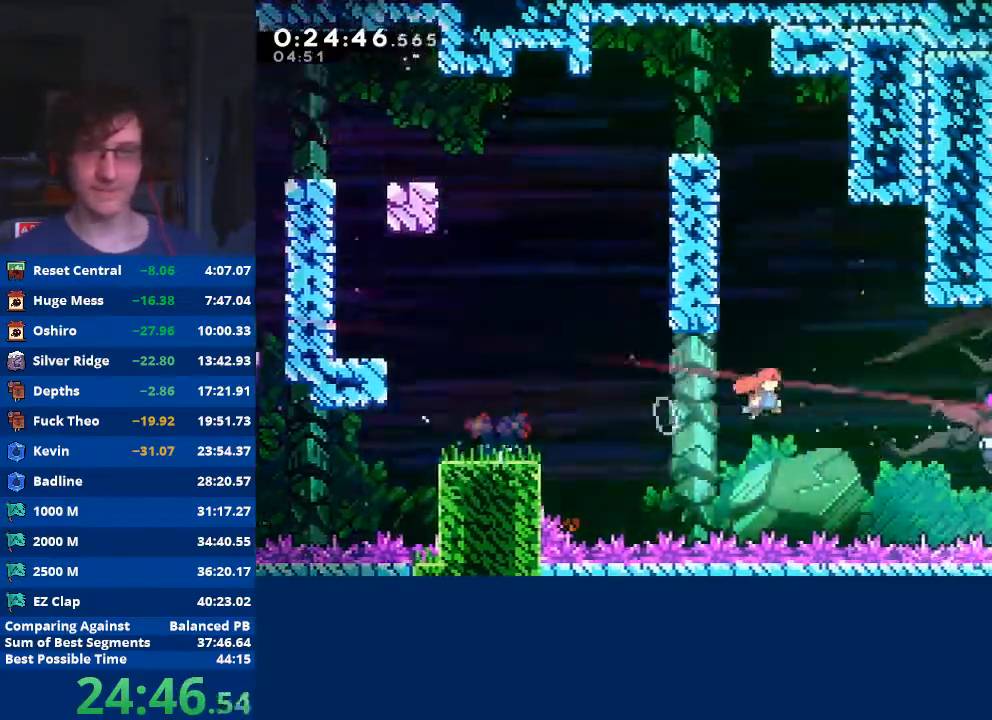
{"buttons": [], "left_stick": "left", "events": [[433, "A", "up"], [467, "left_stick", "left"]]}
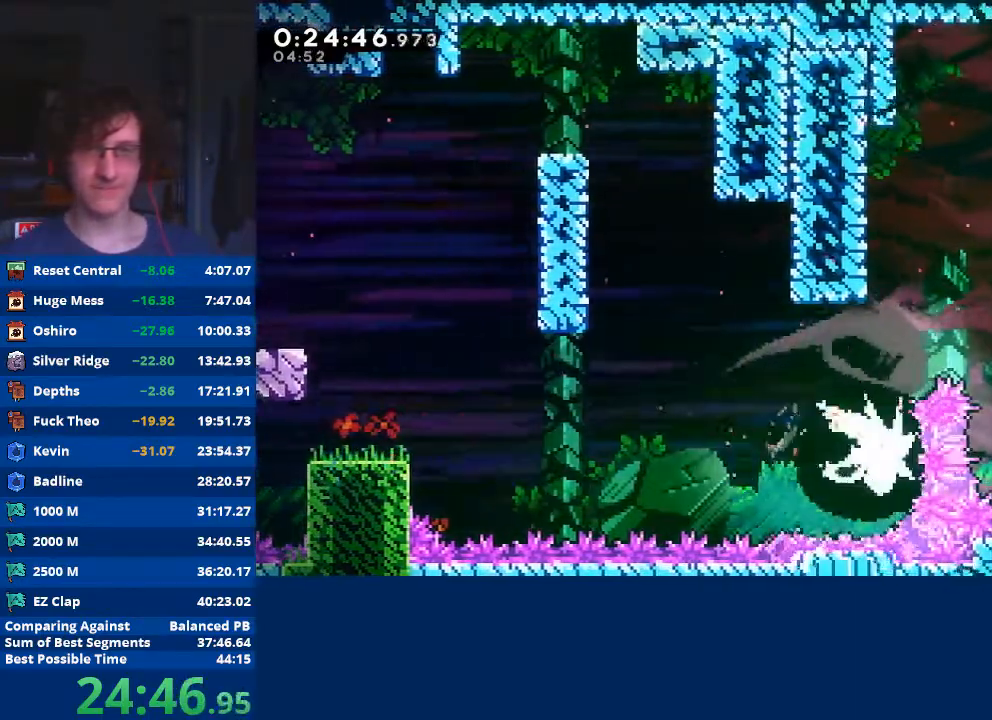
{"buttons": ["X"], "left_stick": "up", "events": [[433, "X", "down"], [433, "left_stick", "up"]]}
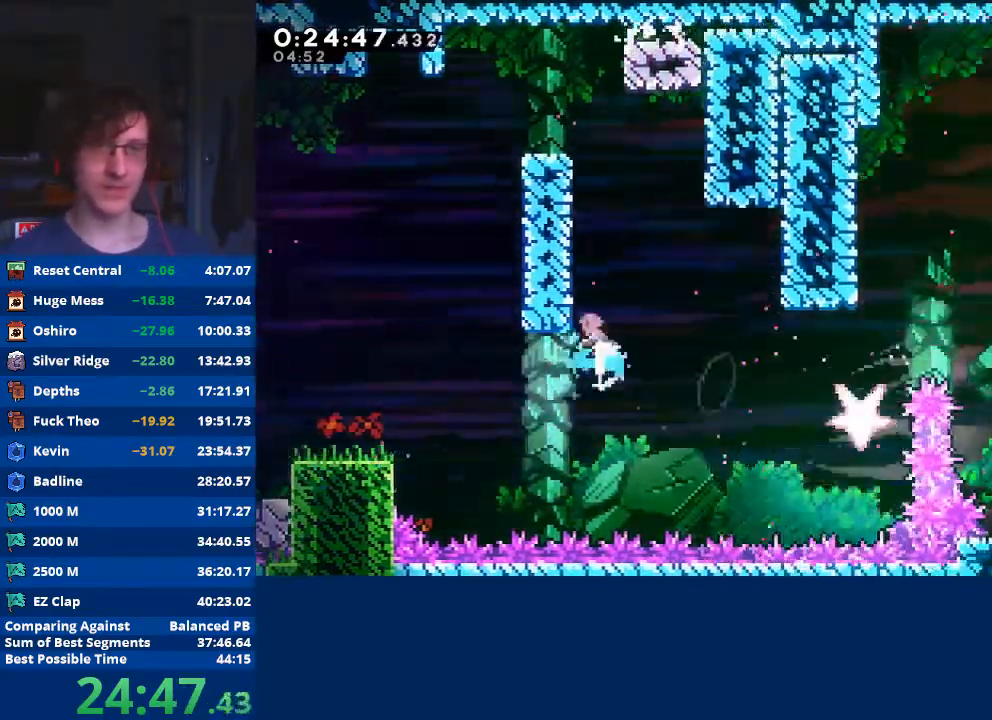
{"buttons": ["R2"], "left_stick": "up-left", "events": [[133, "X", "up"], [133, "left_stick", "up-left"], [167, "R2", "down"]]}